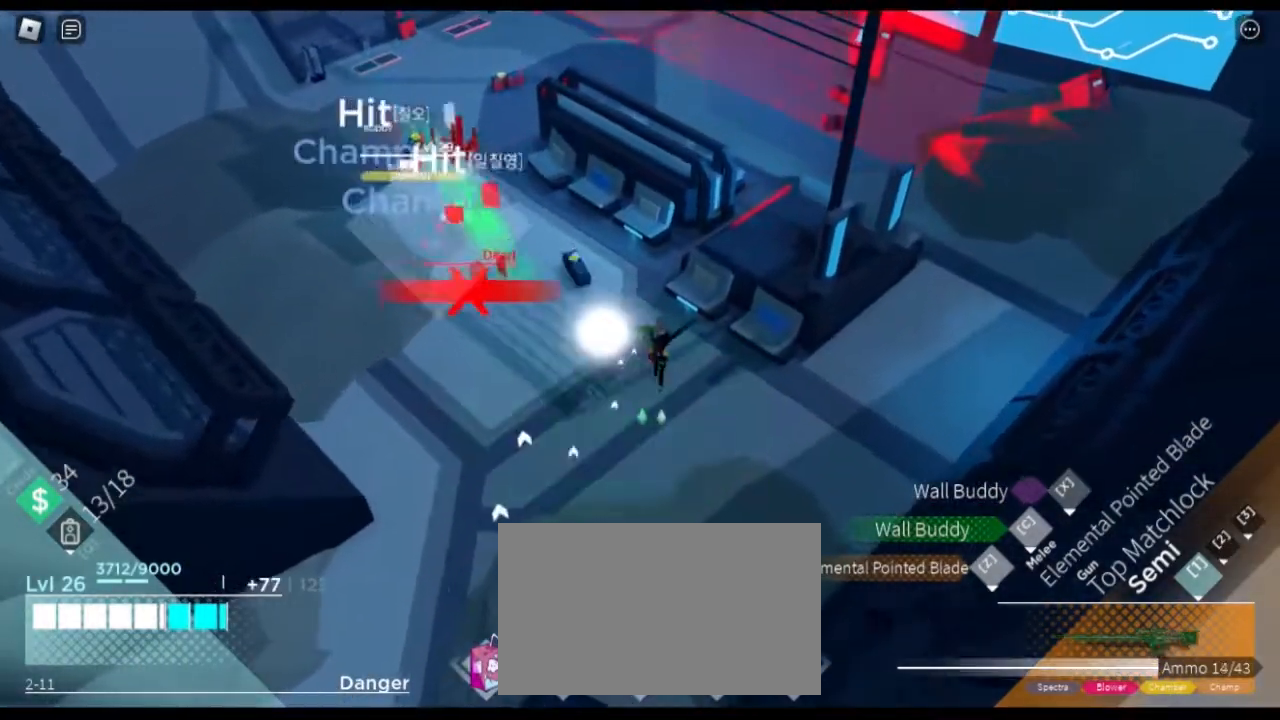
Gameplay with keyboard and mouse; each line is a JSON object with the keys and mouse buttons held at the frame after it. "events" lists presses ("down") and releases ("up") of "1", "2", "3", "4", "5", "a", "alt", "c", "caps_lock", "ctrl", "d", "e", "f", "g", "q", "r", "s", "shift", "space", "t", "tab", "v", "w", "x", "z" and "mouse_wheel" between this image and that frame as [ms after this image, input, new state], when the widget could be followed in between. "mouse_wheel" = the "wheel" button of the "mouse" list. No other keys are recorded. "wheel" means that the mouse wheel is clicked or scrolled. Not read: mouse_move.
{"keys": ["a", "w"], "mouse": [], "events": [[401, "a", "down"]]}
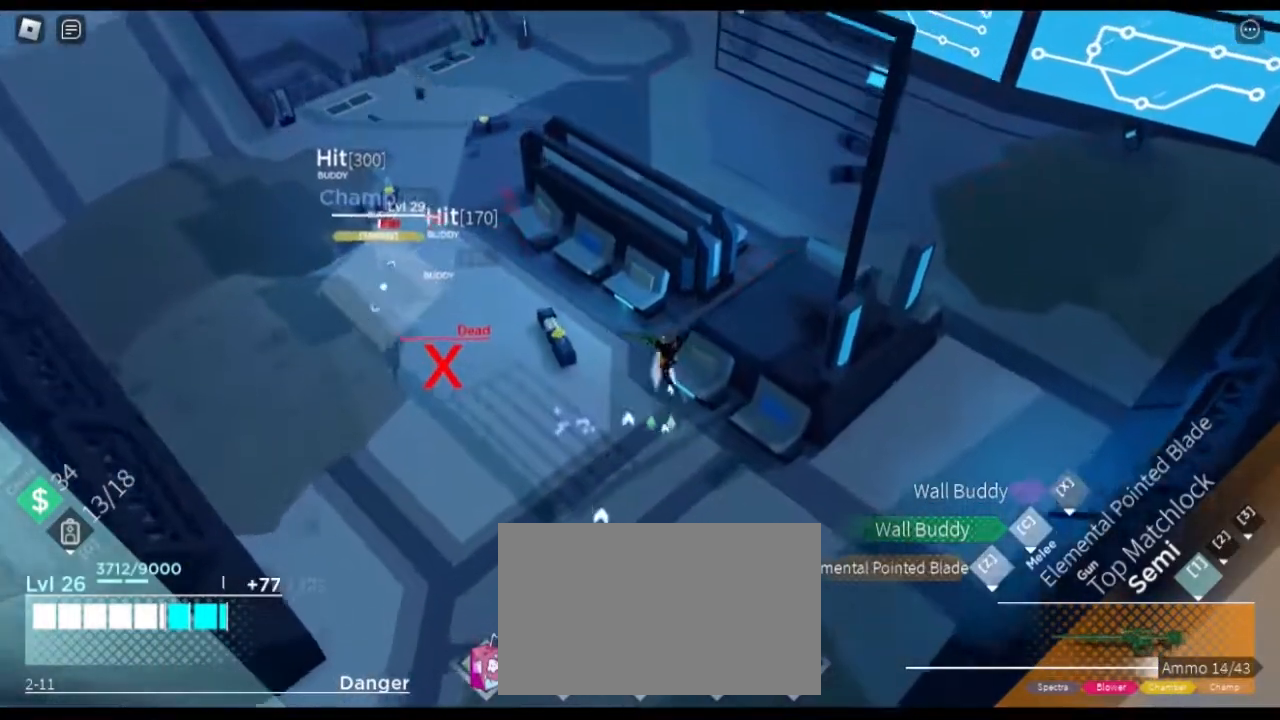
{"keys": [], "mouse": [], "events": [[33, "w", "up"], [467, "a", "up"]]}
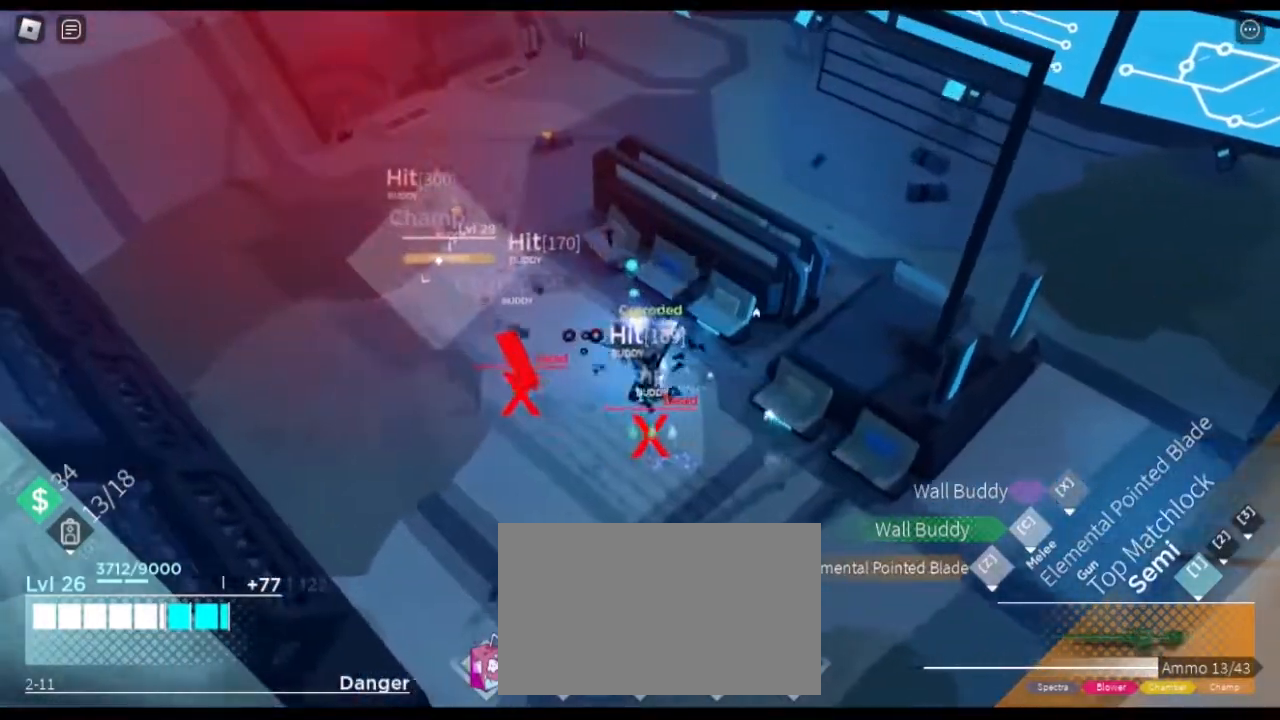
{"keys": ["a", "shift", "w"], "mouse": [], "events": [[100, "a", "down"], [200, "w", "down"], [284, "shift", "down"]]}
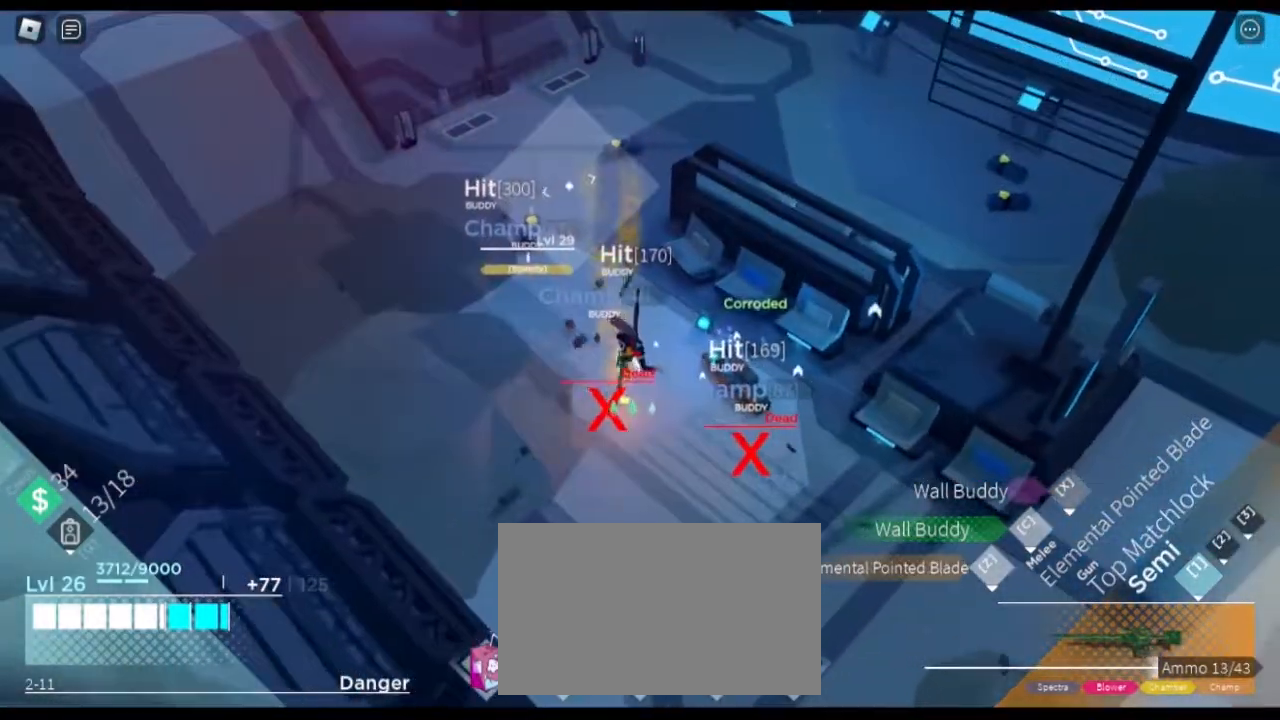
{"keys": ["a", "w"], "mouse": [], "events": [[400, "shift", "up"]]}
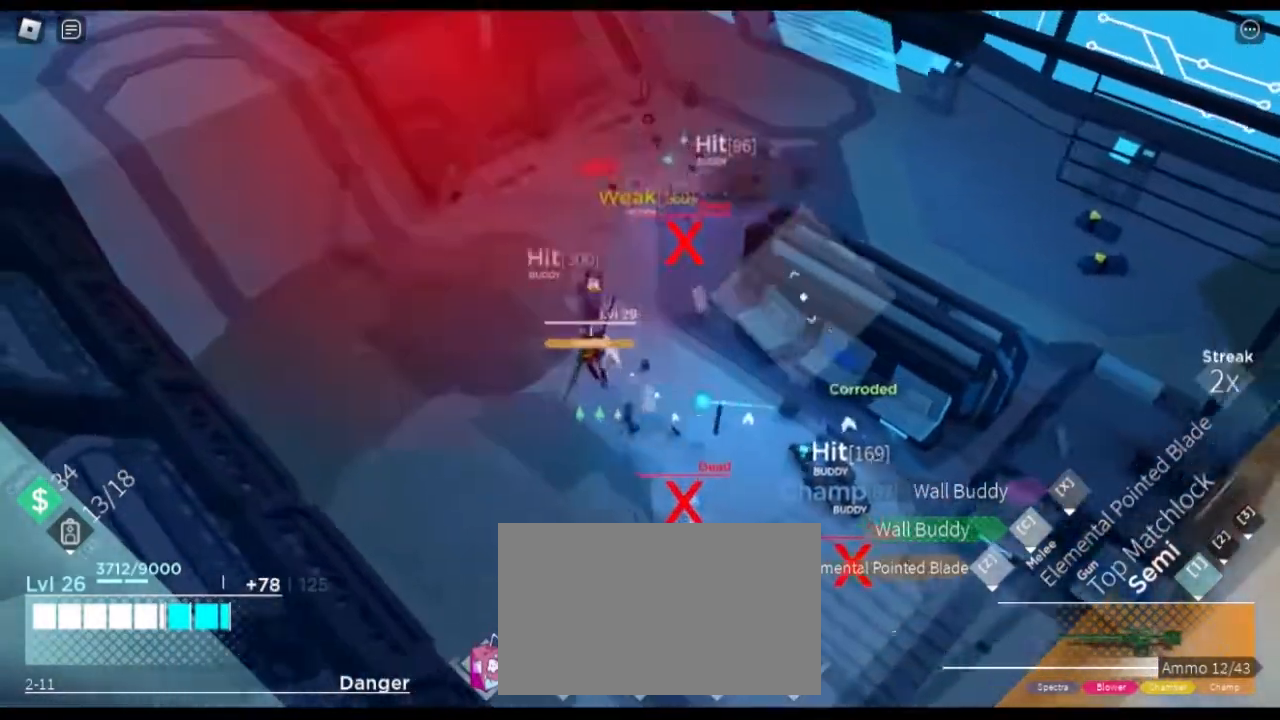
{"keys": ["d", "w"], "mouse": [], "events": [[34, "w", "up"], [267, "w", "down"], [317, "a", "up"], [417, "d", "down"]]}
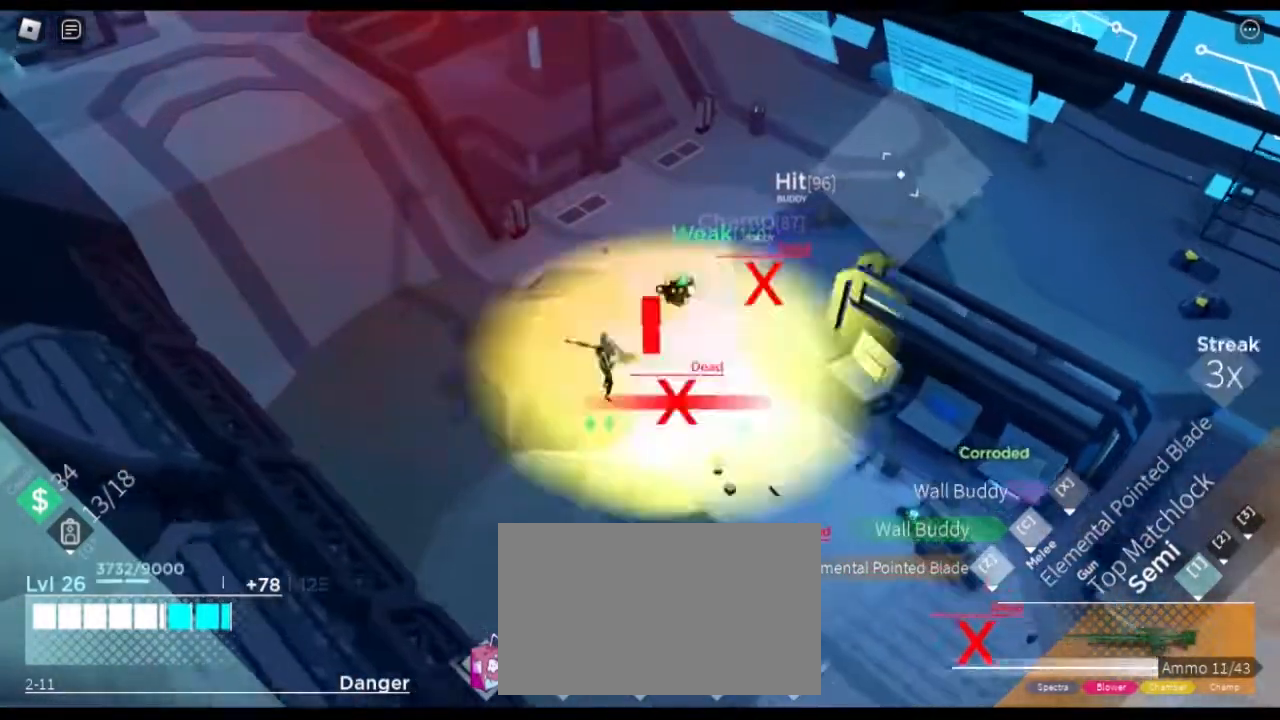
{"keys": ["d", "shift", "w"], "mouse": [], "events": [[283, "shift", "down"]]}
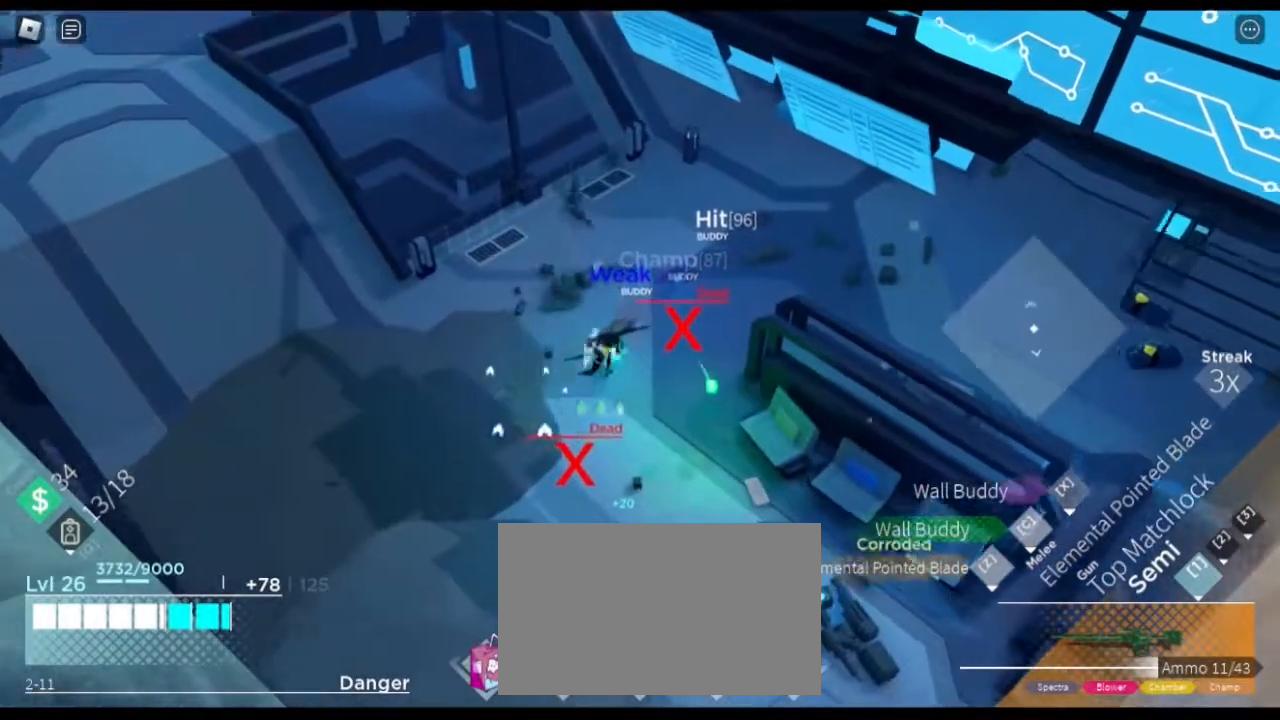
{"keys": ["d", "s"], "mouse": [], "events": [[117, "w", "up"], [167, "space", "down"], [250, "space", "up"], [351, "shift", "up"], [484, "s", "down"]]}
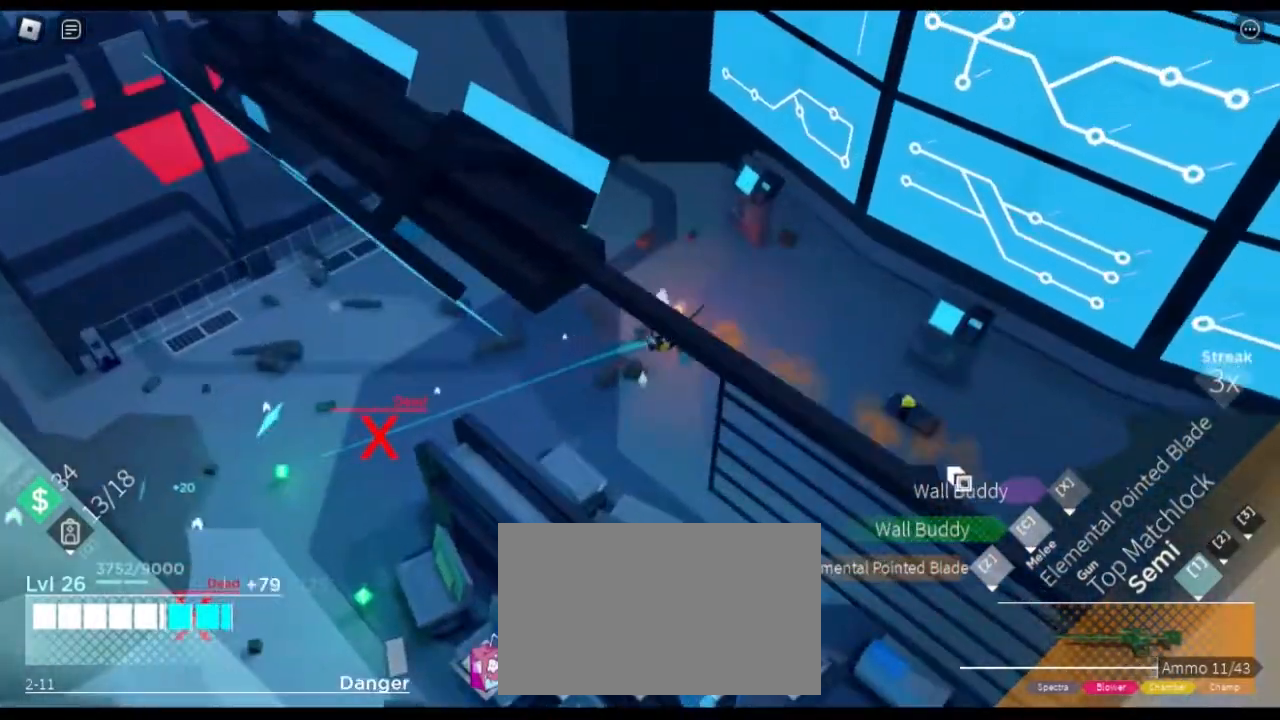
{"keys": ["d"], "mouse": []}
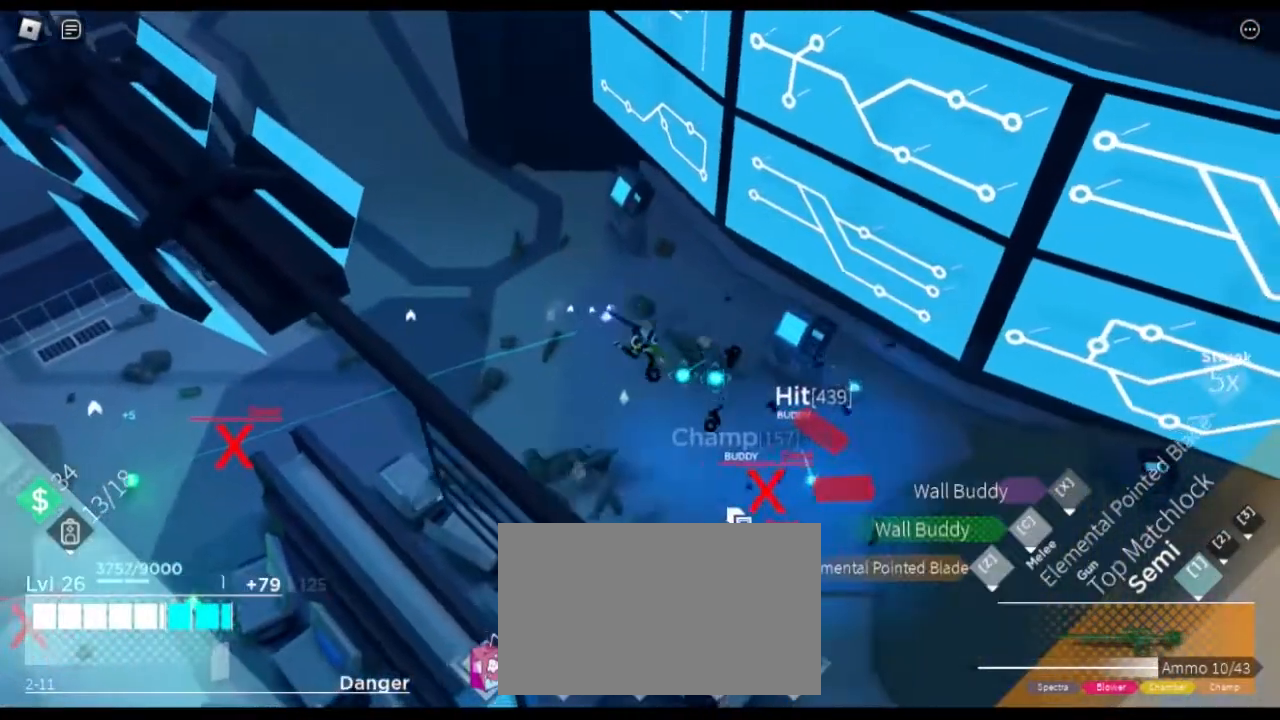
{"keys": ["s"], "mouse": [], "events": [[200, "s", "down"], [234, "d", "up"], [384, "r", "down"], [467, "r", "up"]]}
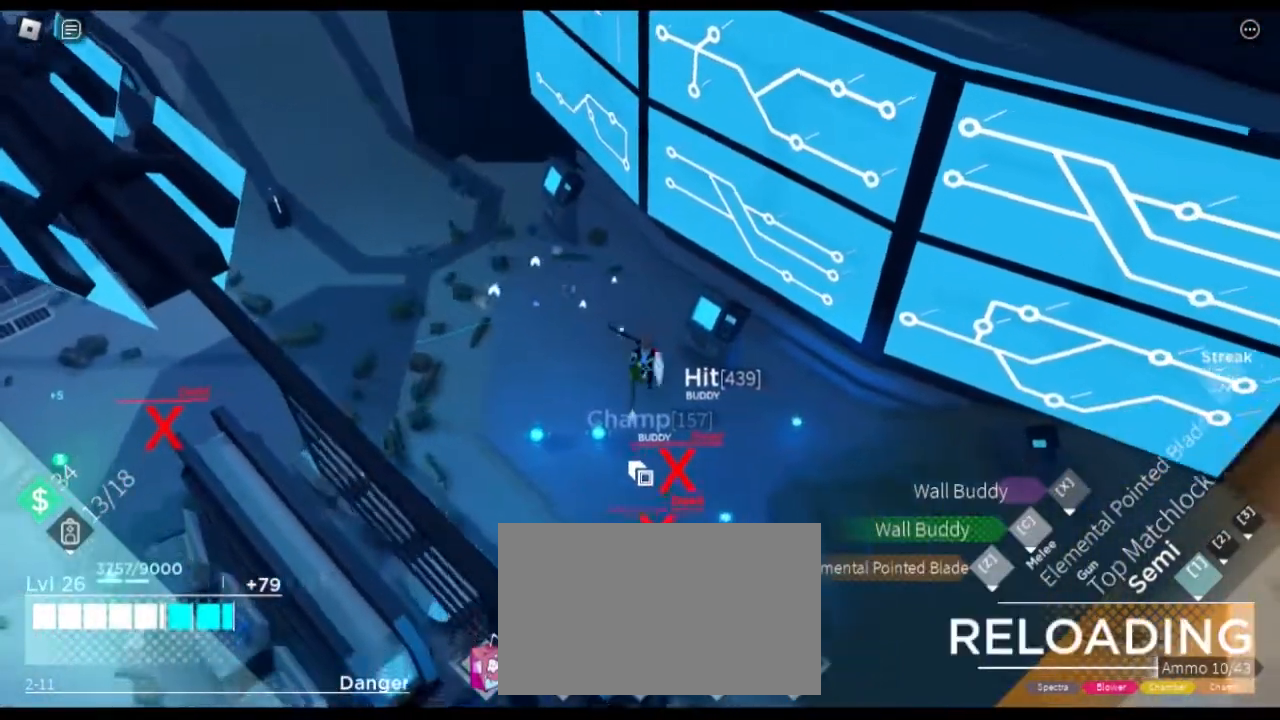
{"keys": ["d", "s", "shift"], "mouse": [], "events": [[66, "a", "down"], [66, "shift", "down"], [300, "a", "up"], [400, "d", "down"]]}
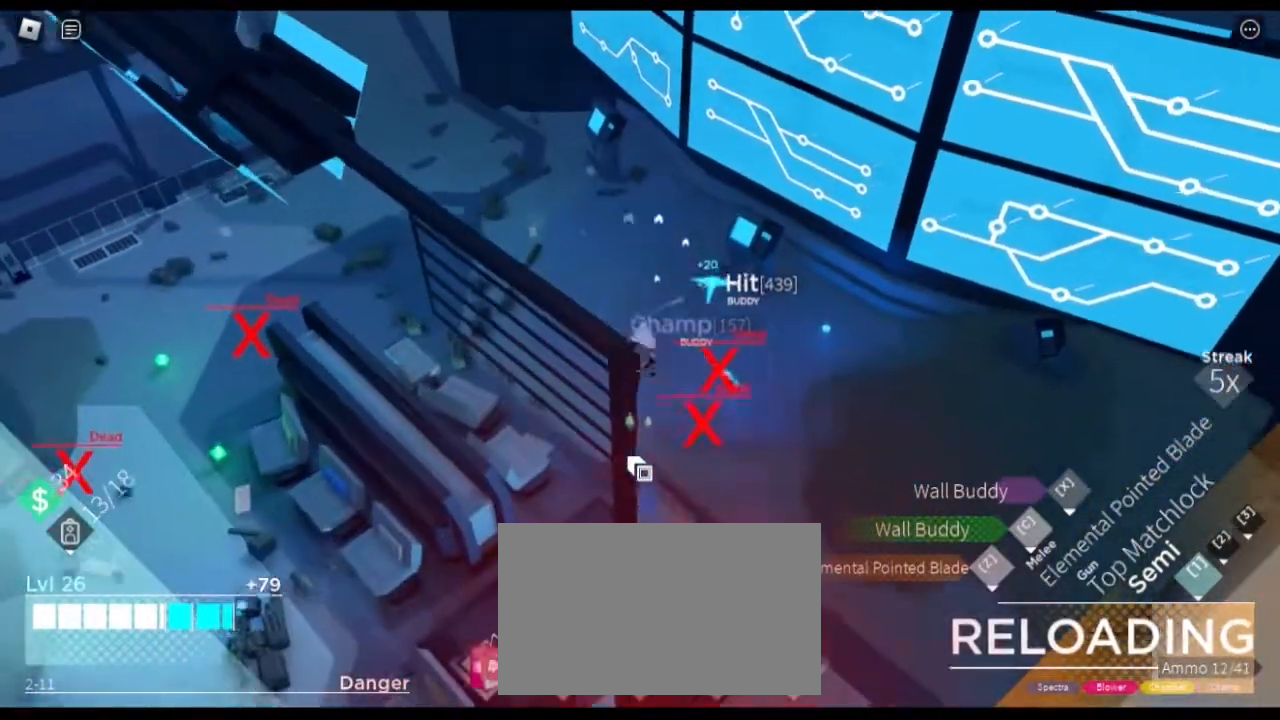
{"keys": ["a", "s", "shift"], "mouse": [], "events": [[317, "d", "up"], [367, "a", "down"]]}
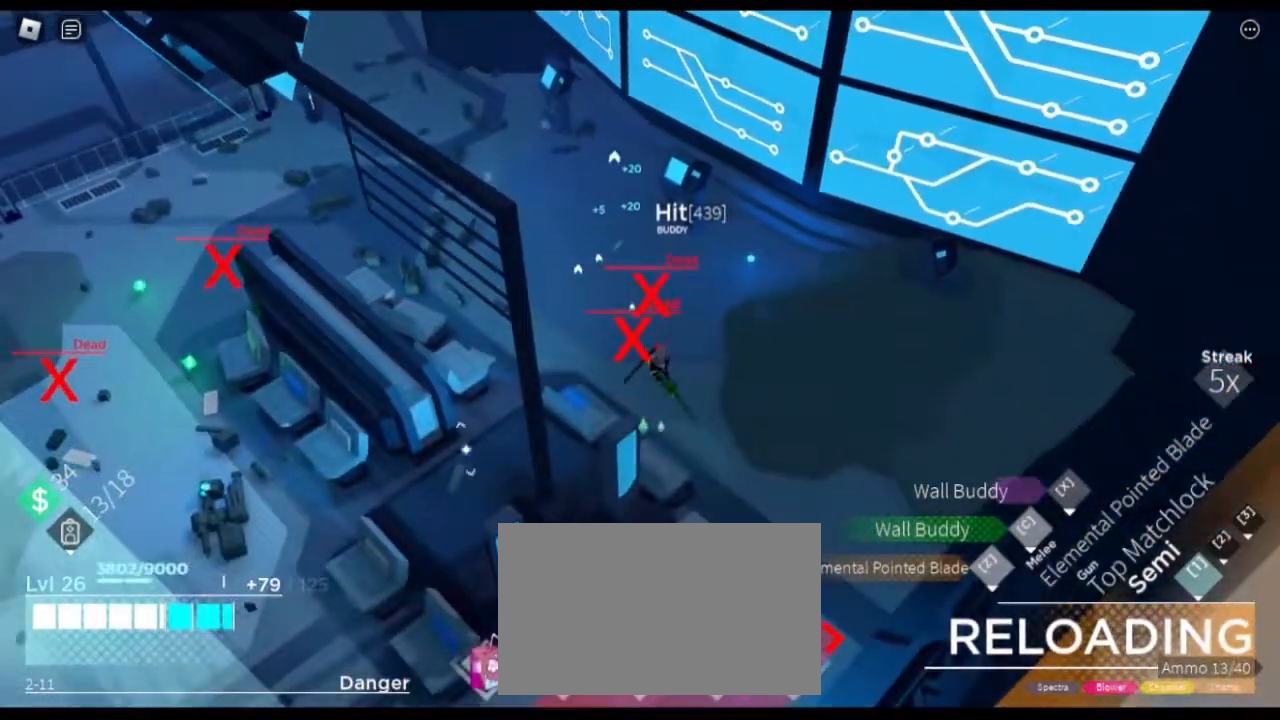
{"keys": ["s"], "mouse": []}
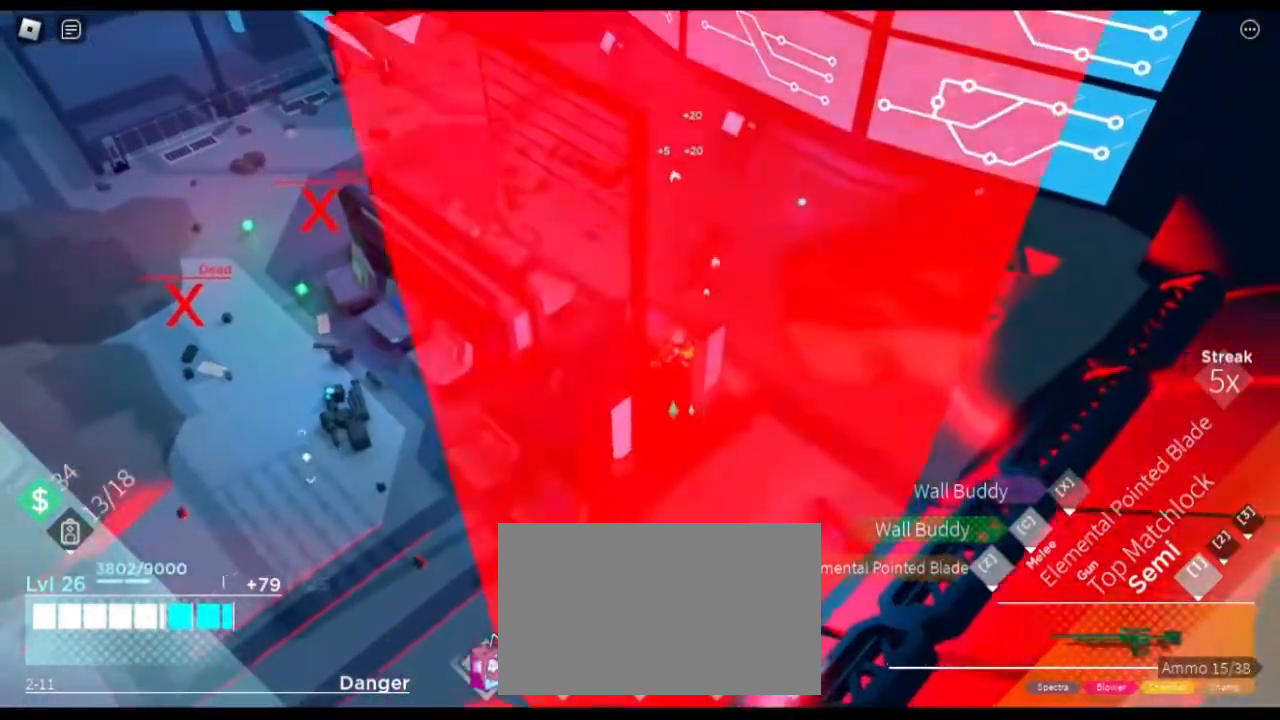
{"keys": ["a", "s"], "mouse": [], "events": [[384, "a", "down"]]}
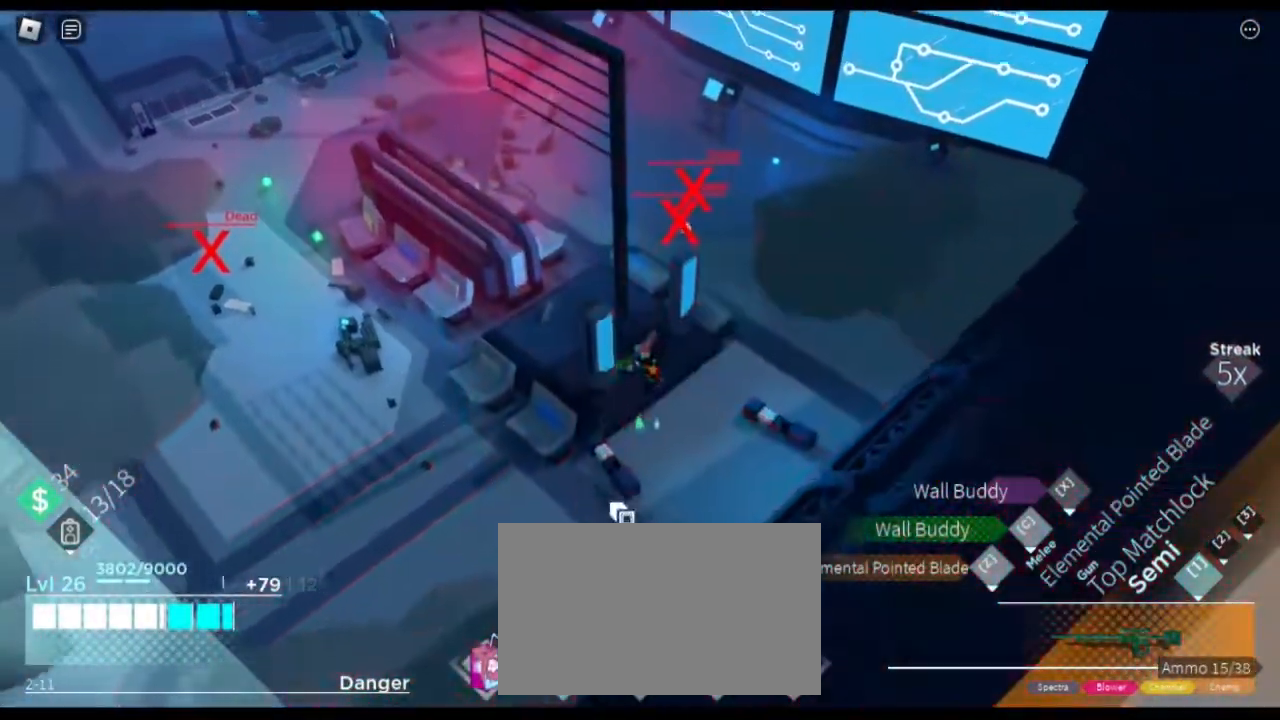
{"keys": ["a", "s"], "mouse": [], "events": []}
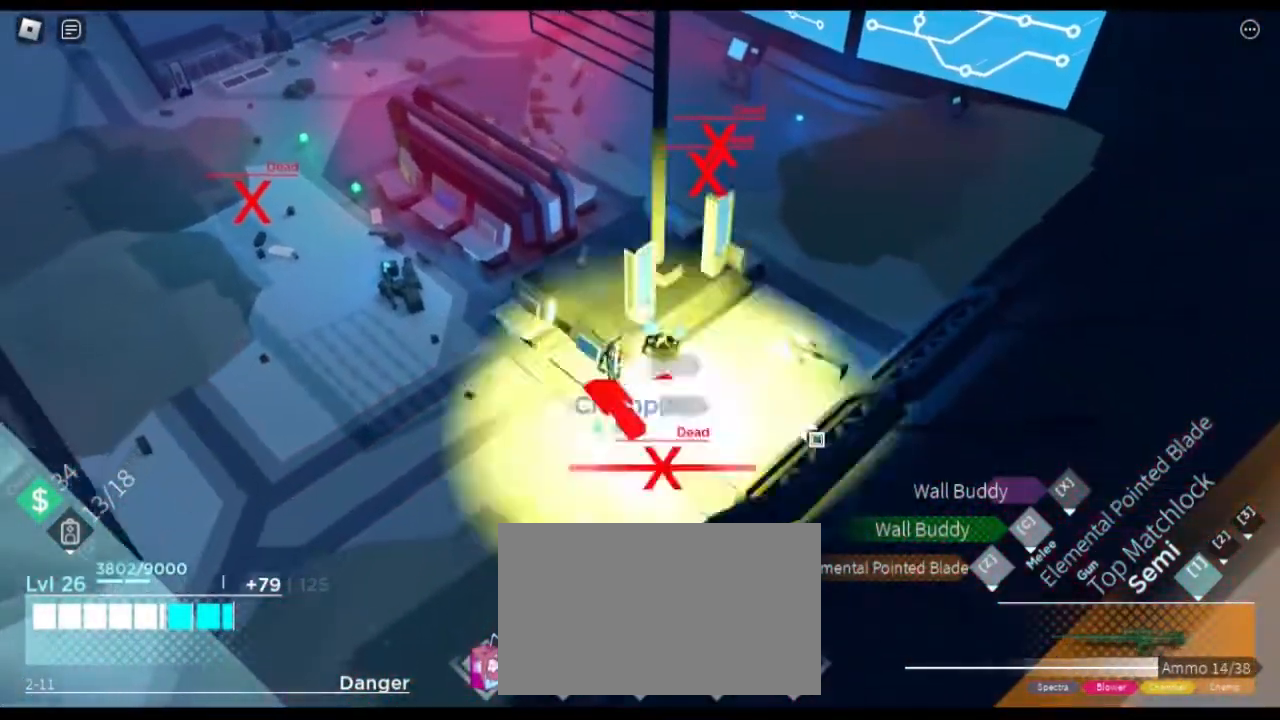
{"keys": ["d"], "mouse": [], "events": [[184, "s", "up"], [284, "a", "up"], [384, "d", "down"]]}
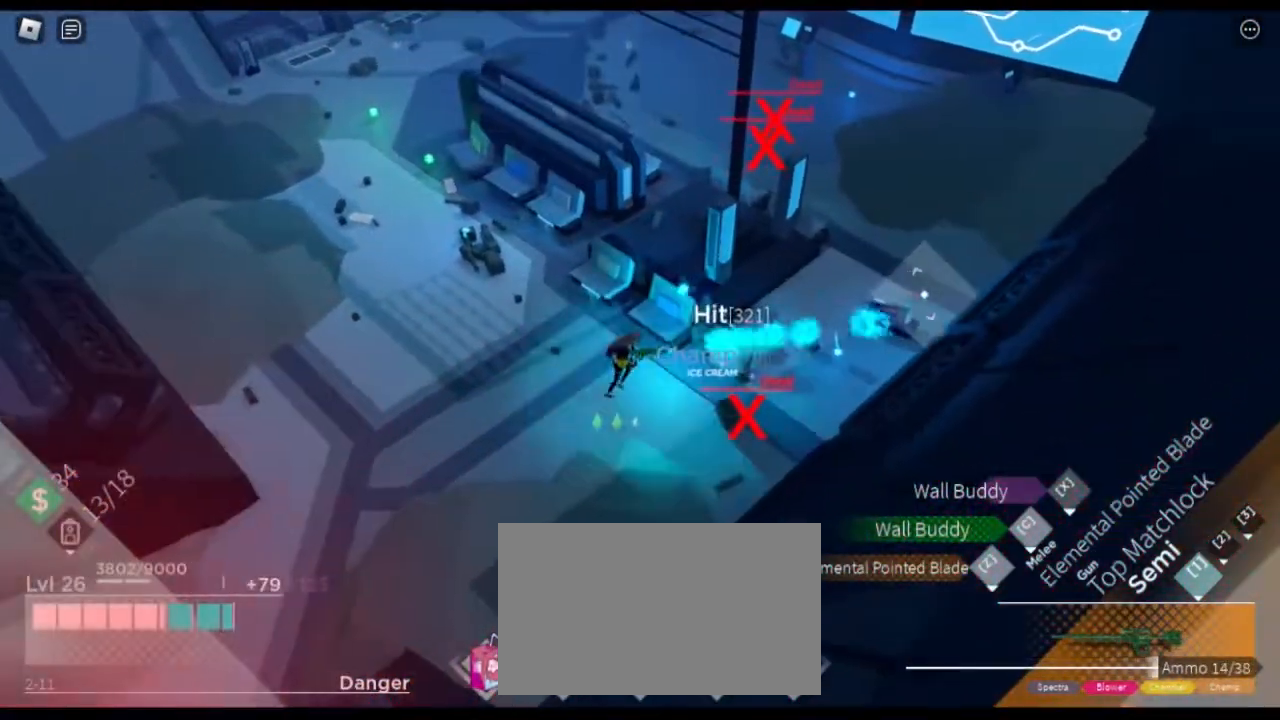
{"keys": ["d"], "mouse": [], "events": [[116, "w", "down"], [250, "w", "up"]]}
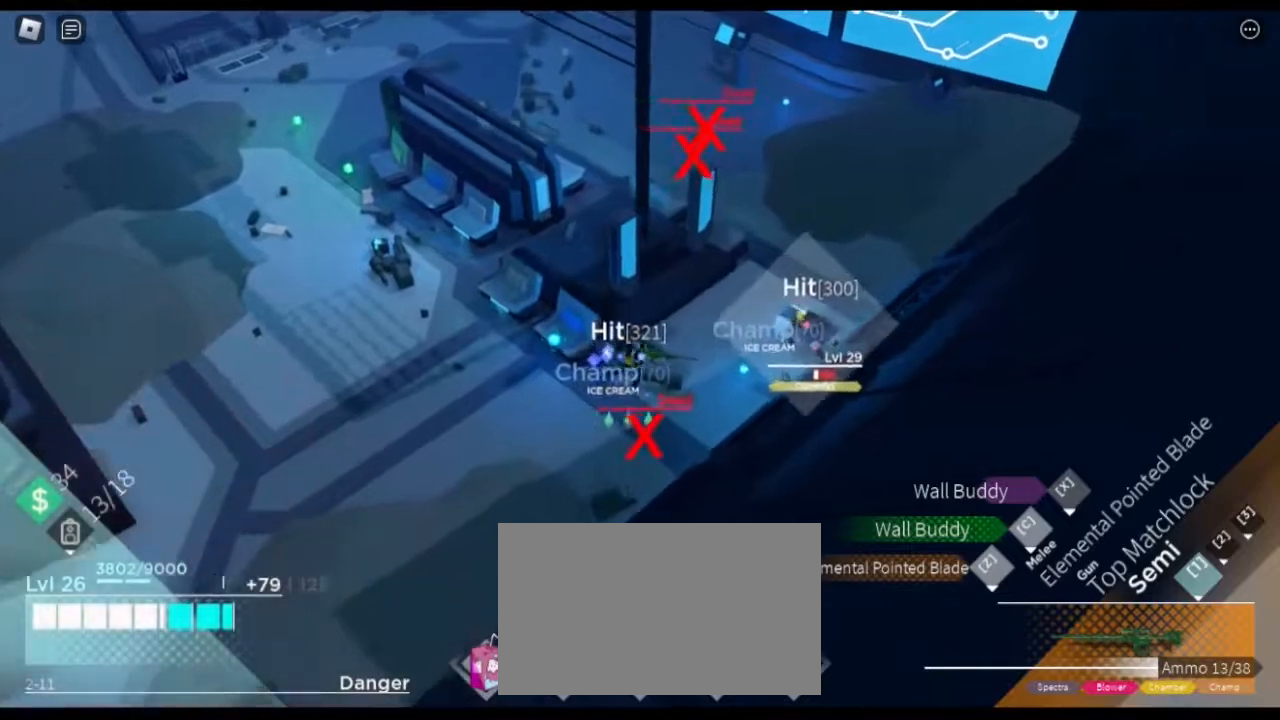
{"keys": ["d"], "mouse": [], "events": []}
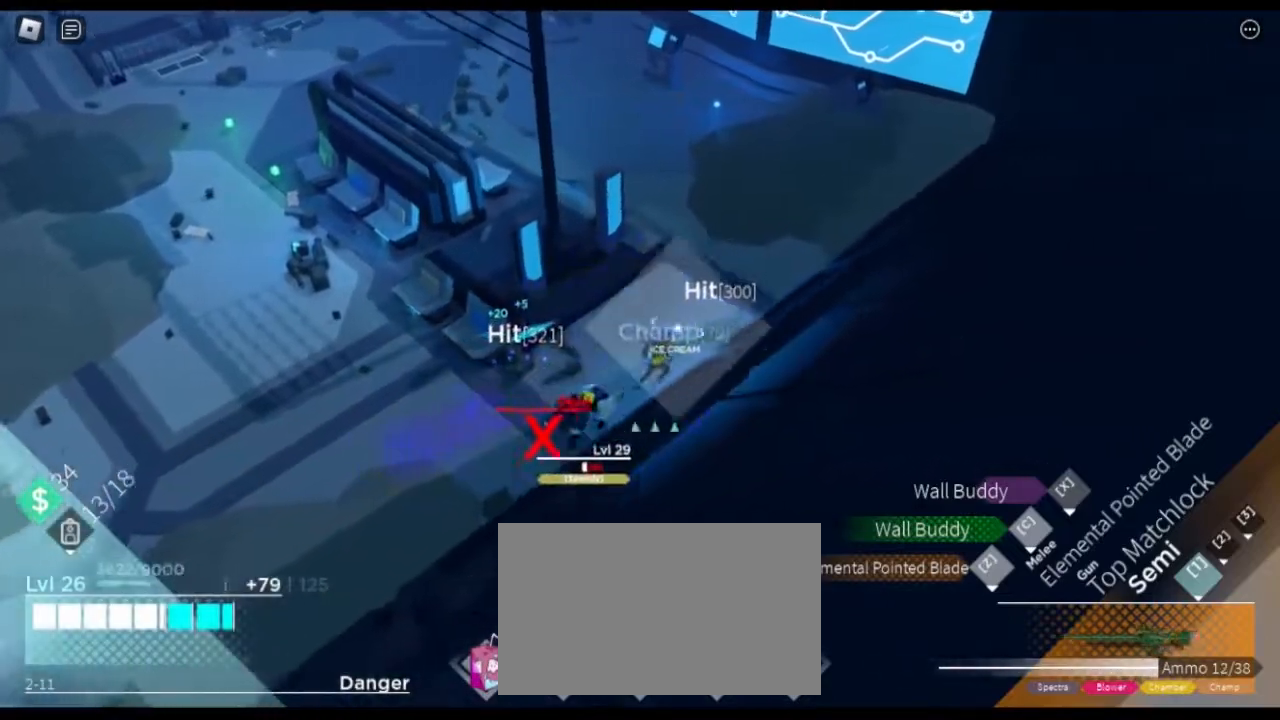
{"keys": ["a"], "mouse": [], "events": [[50, "w", "down"], [133, "r", "down"], [283, "r", "up"], [333, "d", "up"], [333, "w", "up"], [467, "a", "down"]]}